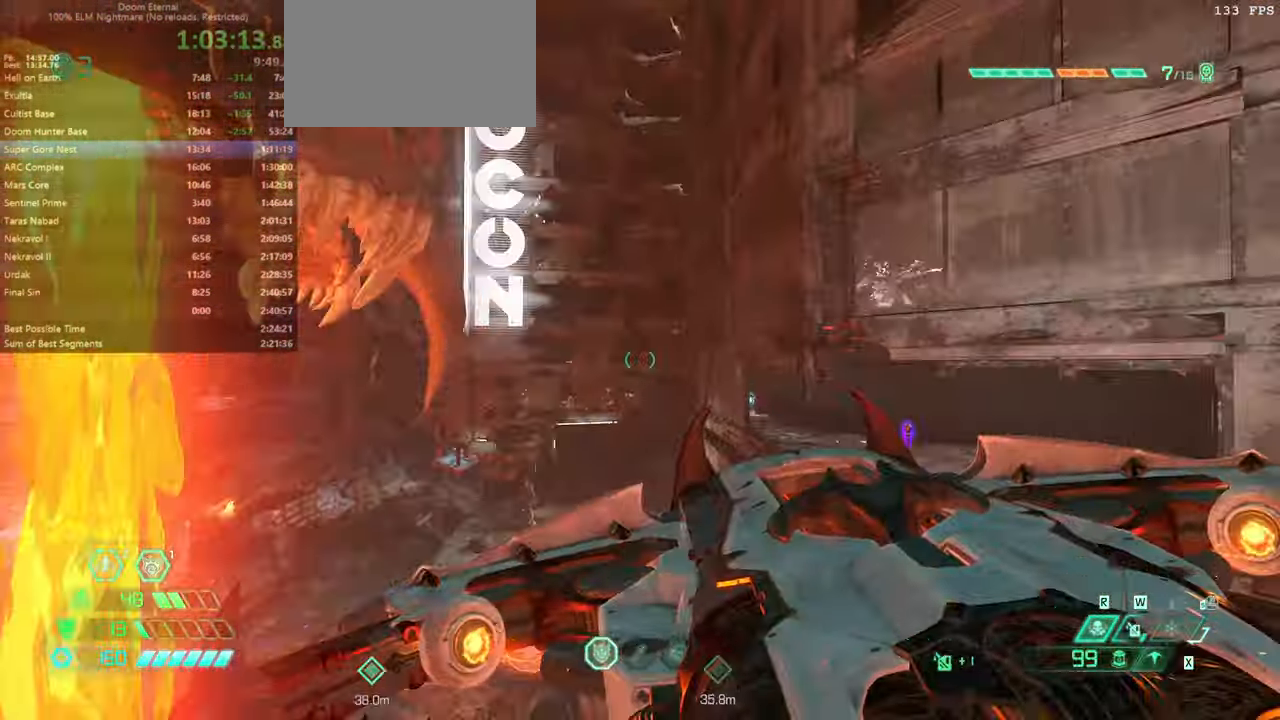
Gameplay with keyboard and mouse; each line is a JSON object with the keys and mouse buttons held at the frame after it. "events" lists presses ("down") and releases ("up") of "bfg", "bl", "bw", "cg", "crc", "cs", "csg", "dash", "fb", "fw", "hc", "jump", "l", "mel", "pr", "r", "rl", "ssg", "mouse_left", "mouse_wheel" and "mouse_right" between this image and that frame as [ms after this image, input, new state], when the widget could be followed in between. "mouse_left", "mouse_wheel", "mouse_right" = the "left", "wheel", "right" buttons of the "mouse" list. No other keys are recorded. "wheel" means that the mouse wheel is clicked or scrolled. Key names are as the overlay labels them; some are game actions (e.g. jump) rather than physical keys. Not read: mod mouse_move ww.
{"keys": ["dash", "fw"], "mouse": [], "events": [[500, "dash", "down"]]}
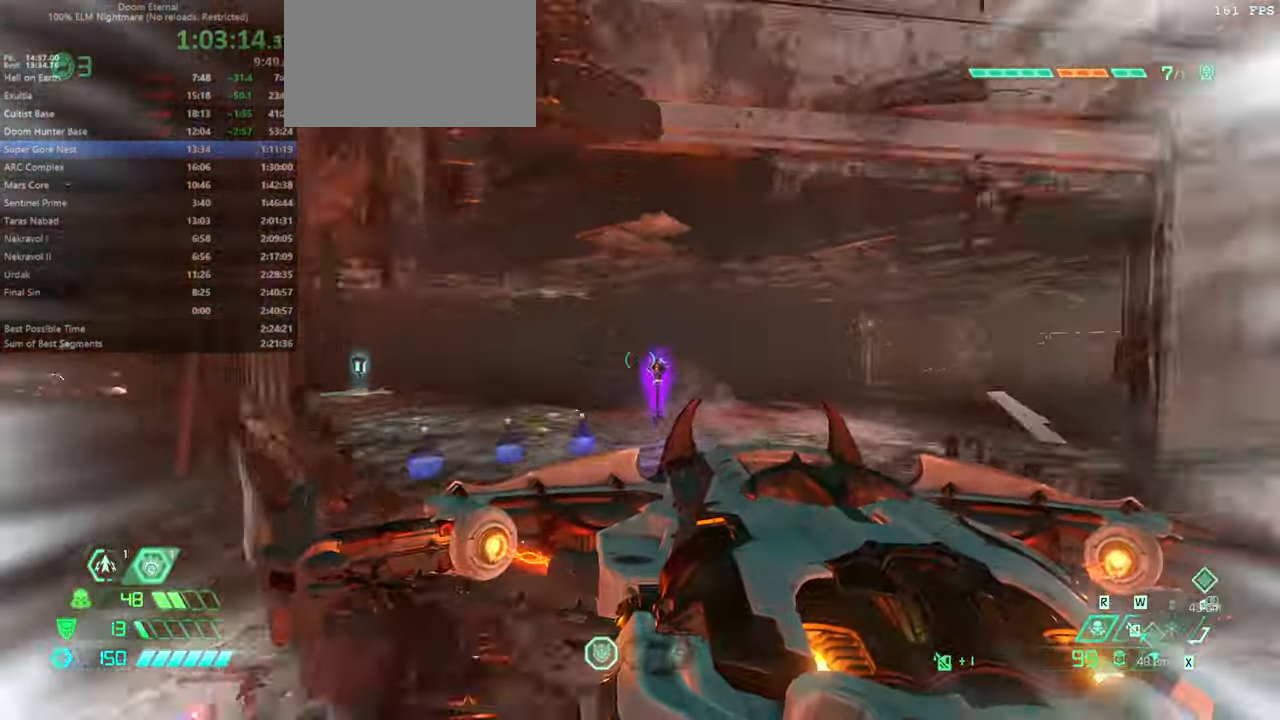
{"keys": ["fw"], "mouse": [], "events": [[166, "dash", "up"], [300, "rl", "down"], [466, "rl", "up"]]}
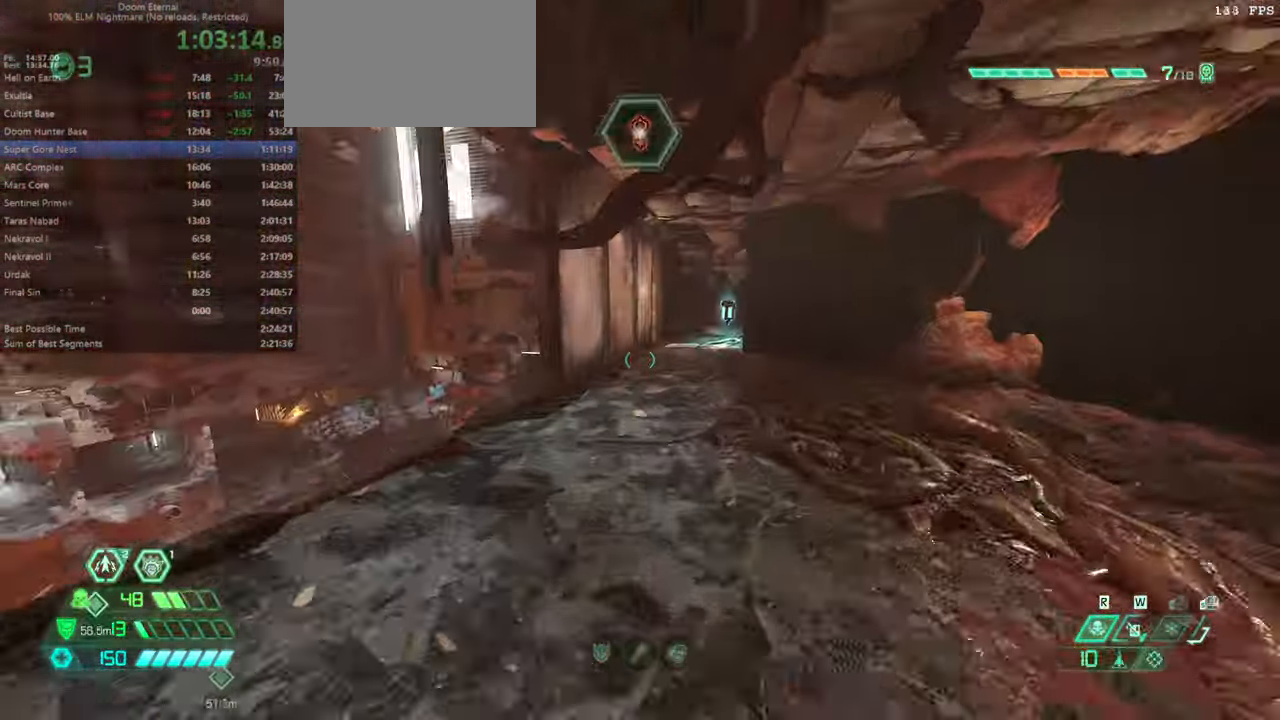
{"keys": ["fw"], "mouse": [], "events": [[133, "dash", "down"], [266, "dash", "up"]]}
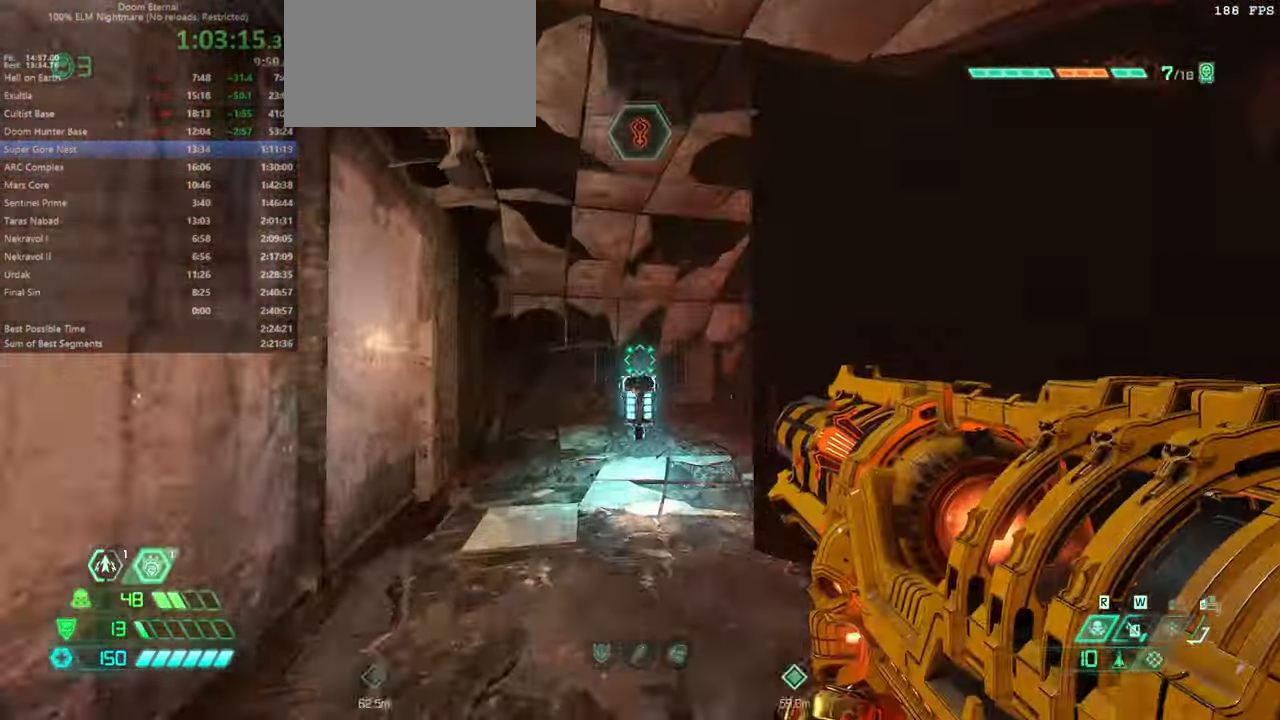
{"keys": ["fw", "l"], "mouse": [], "events": [[433, "l", "down"]]}
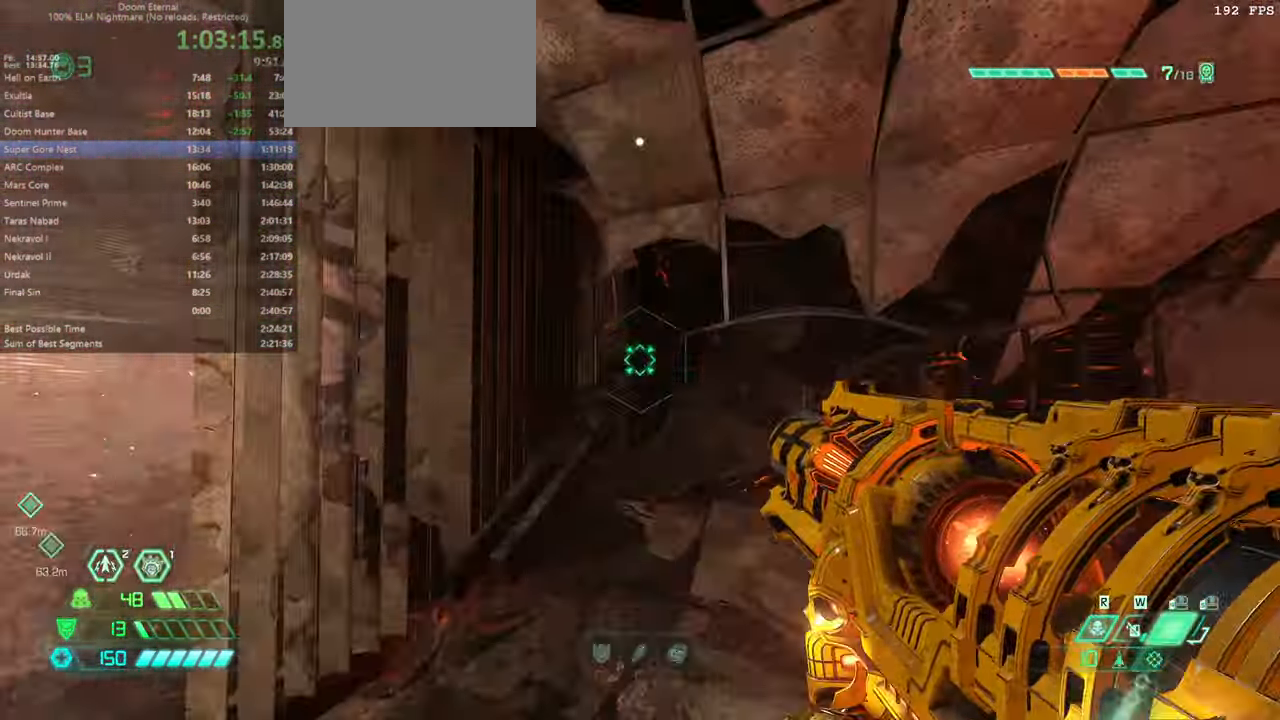
{"keys": ["fw", "l"], "mouse": [], "events": []}
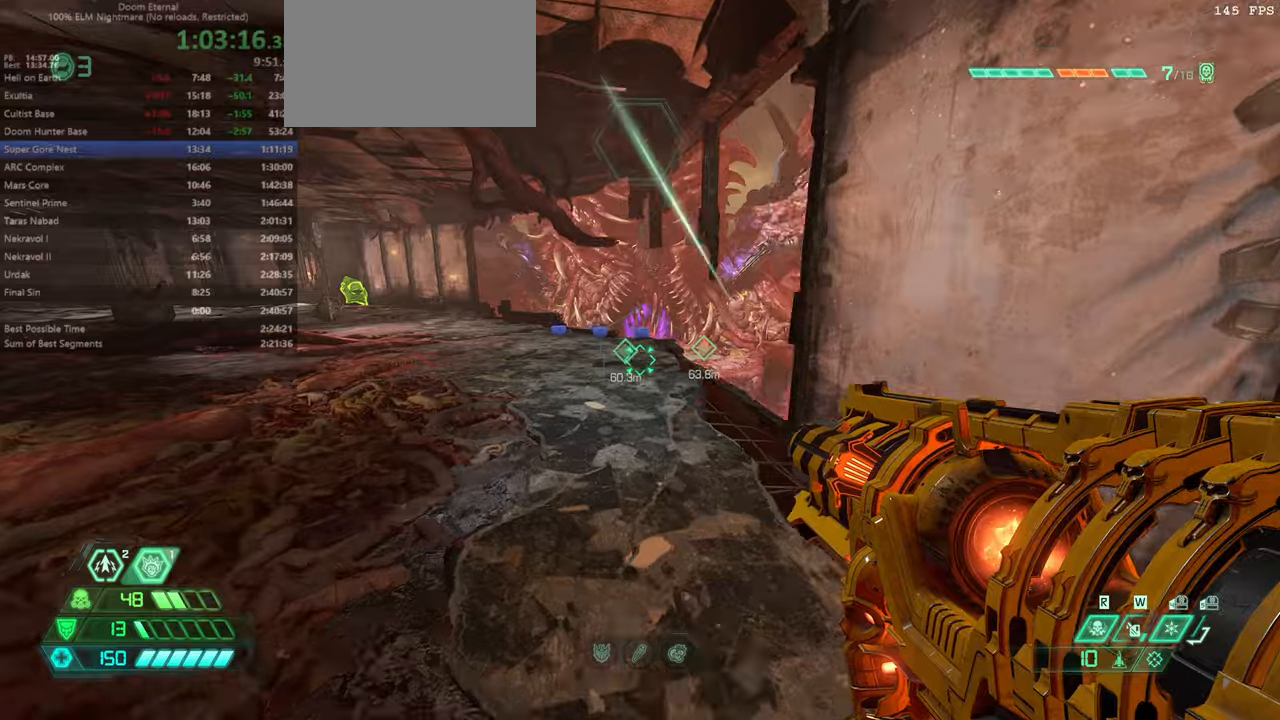
{"keys": ["fw"], "mouse": [], "events": [[100, "l", "up"]]}
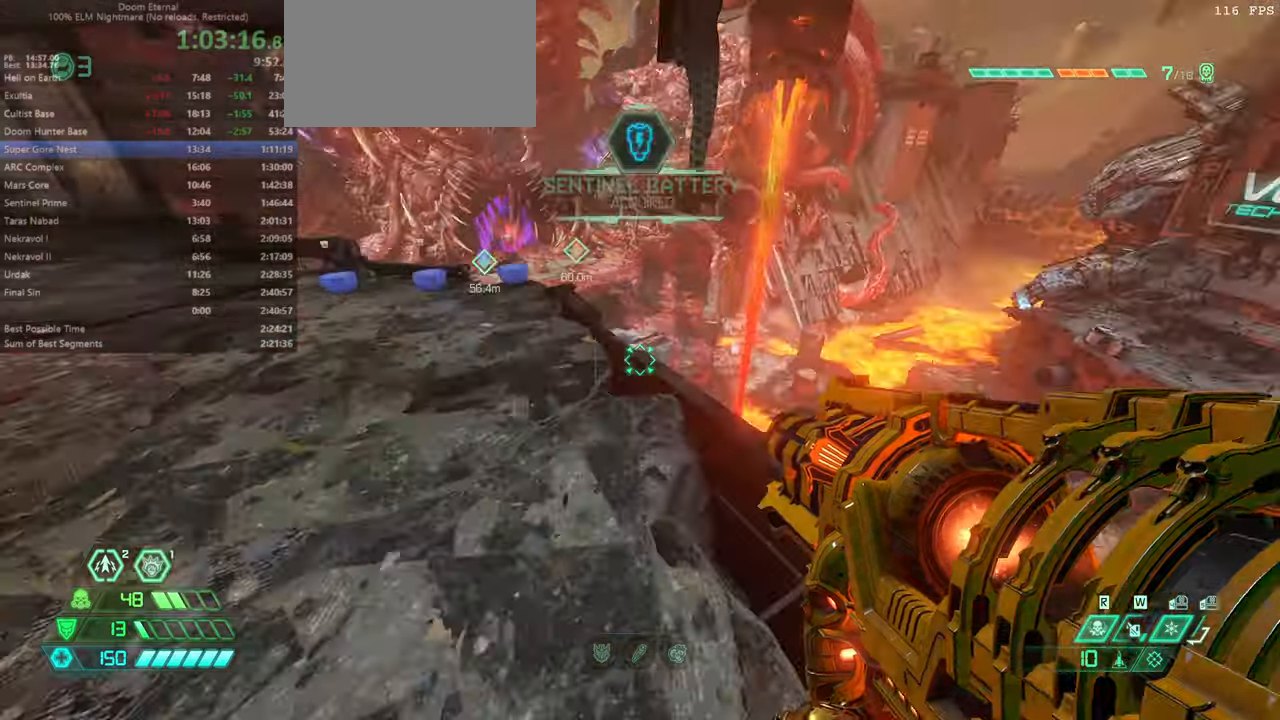
{"keys": ["fw", "r"], "mouse": [], "events": [[167, "r", "down"], [334, "jump", "down"], [500, "jump", "up"]]}
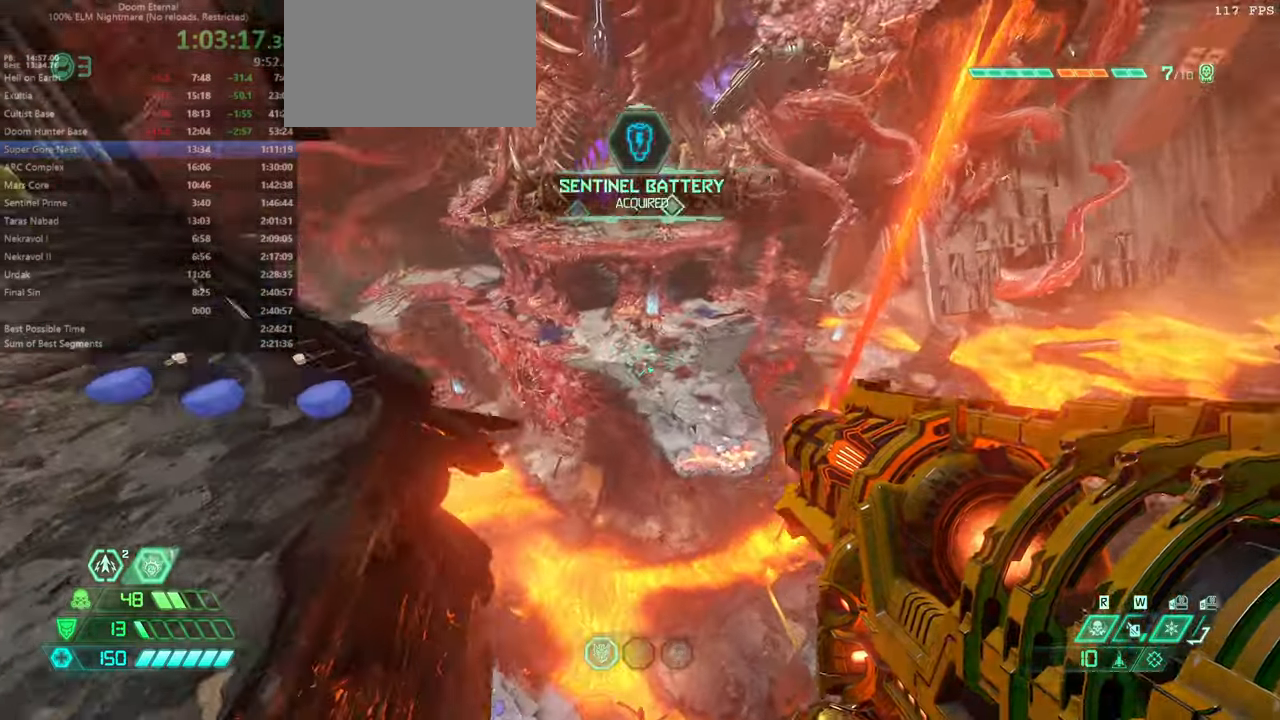
{"keys": ["bw", "r"], "mouse": [], "events": [[67, "fw", "up"], [500, "bw", "down"]]}
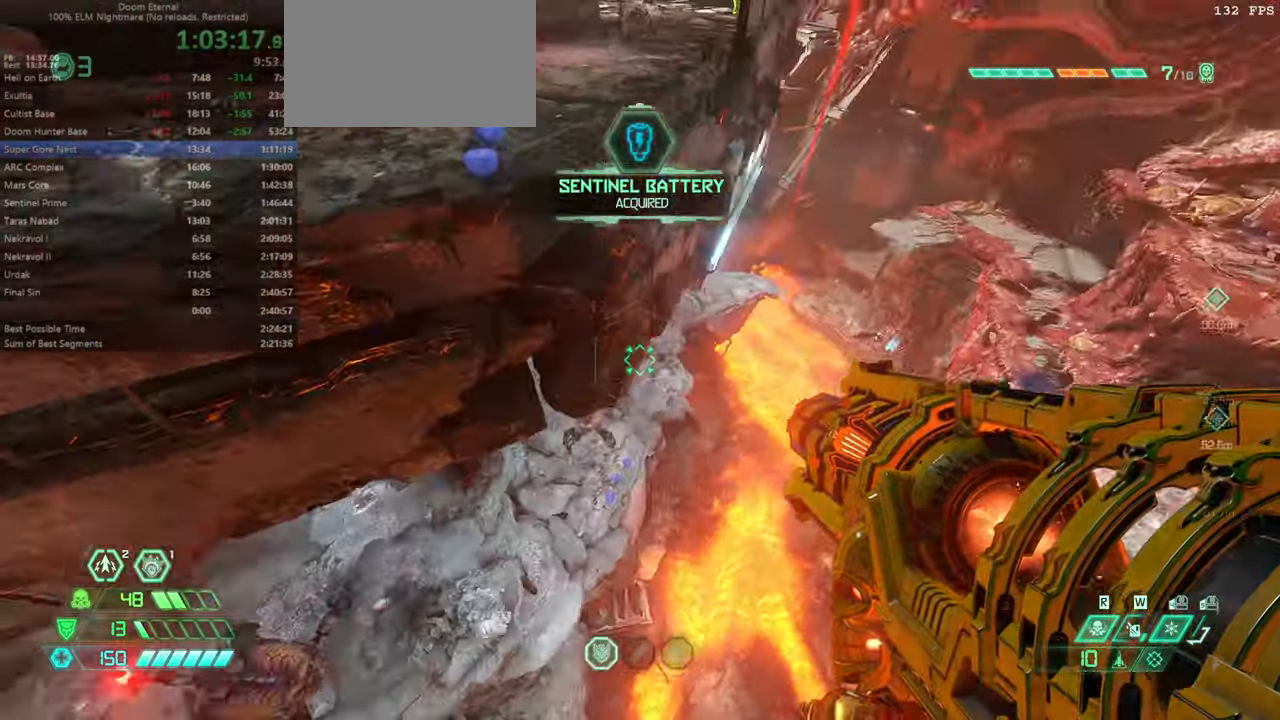
{"keys": ["bw", "jump", "r"], "mouse": ["right"], "events": [[467, "jump", "down"], [467, "mouse_right", "down"]]}
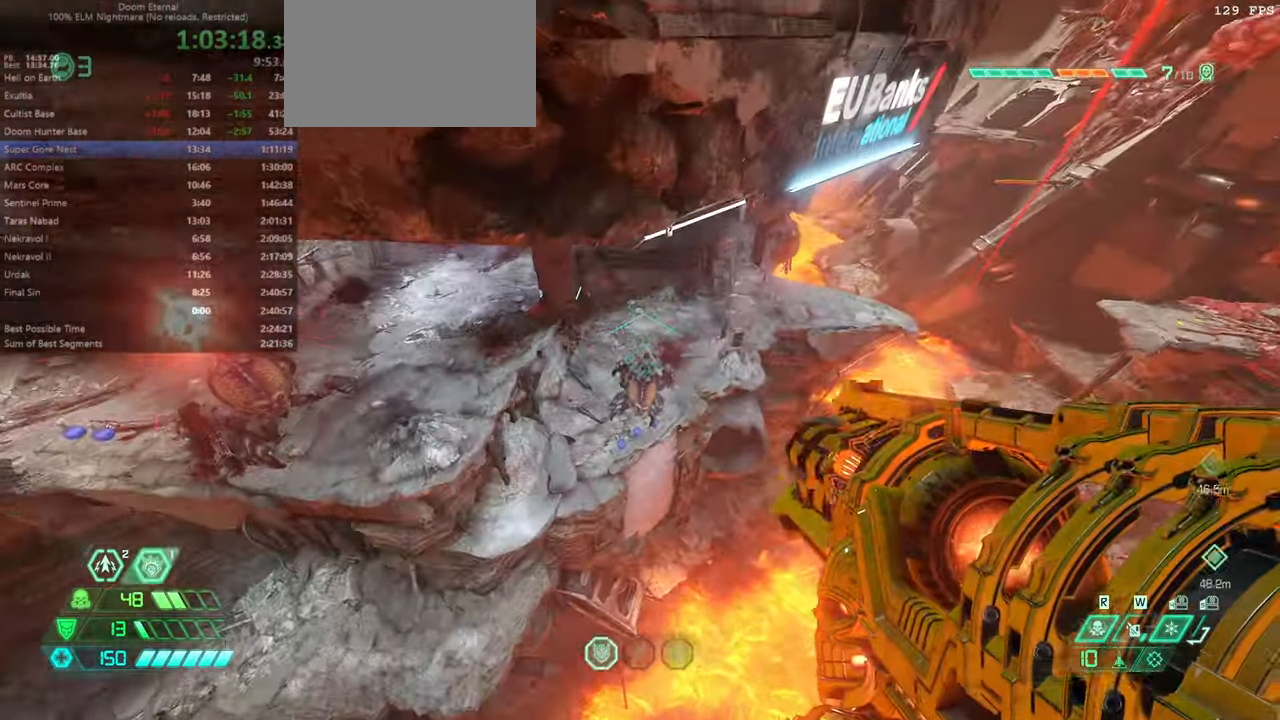
{"keys": ["bw", "r"], "mouse": ["right"], "events": [[100, "jump", "up"]]}
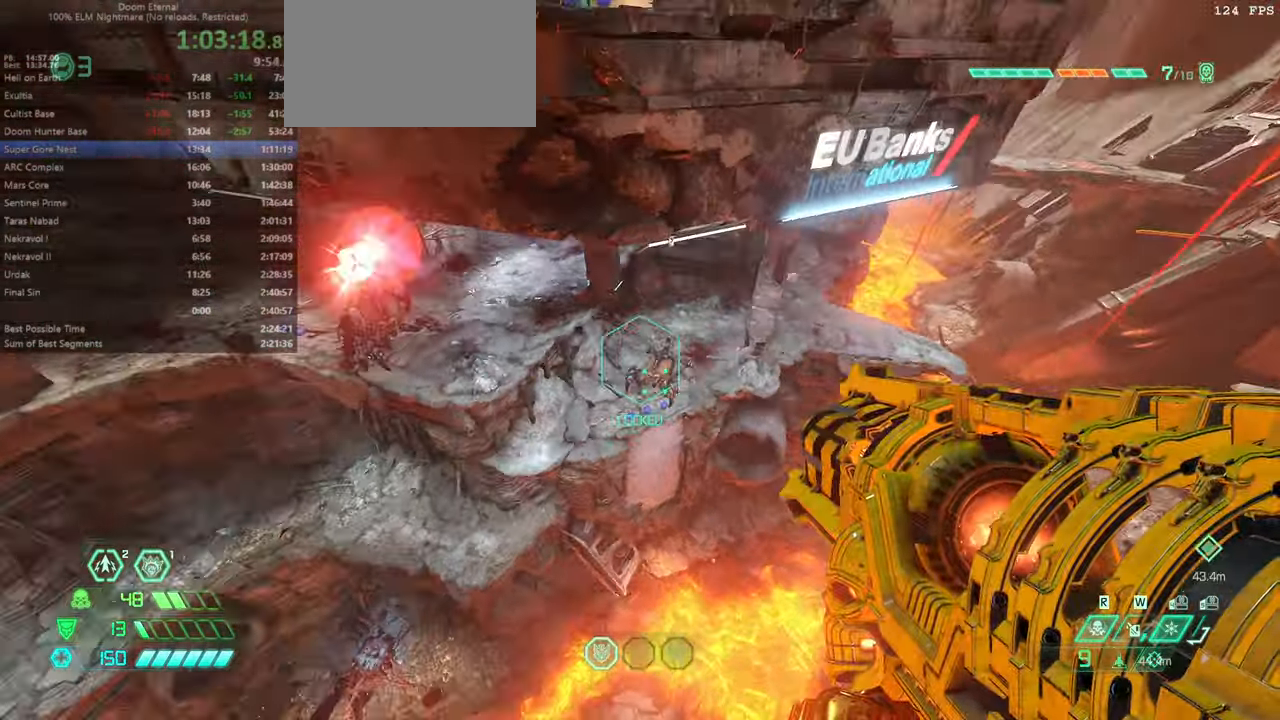
{"keys": ["bw"], "mouse": ["right"], "events": [[34, "mouse_left", "down"], [134, "mouse_left", "up"], [167, "mouse_right", "up"], [267, "dash", "down"], [267, "r", "up"], [400, "dash", "up"], [467, "mouse_right", "down"]]}
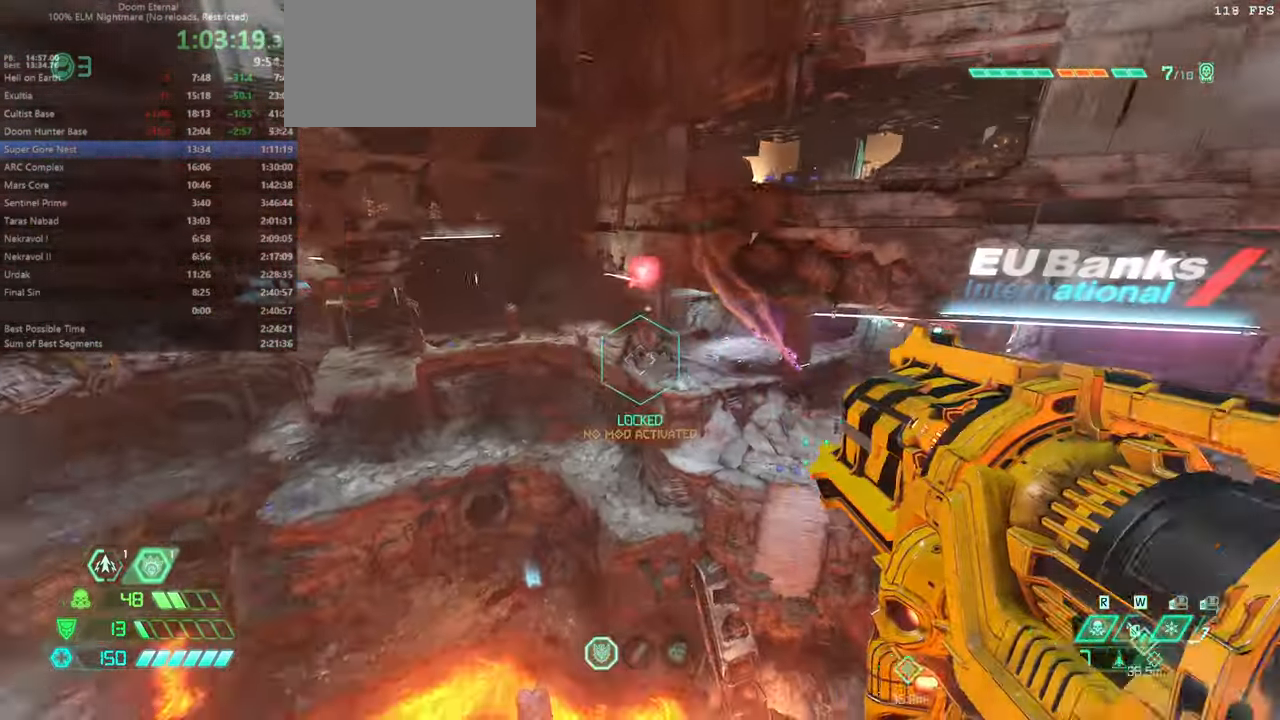
{"keys": ["bw"], "mouse": ["right"], "events": [[134, "dash", "down"], [367, "dash", "up"]]}
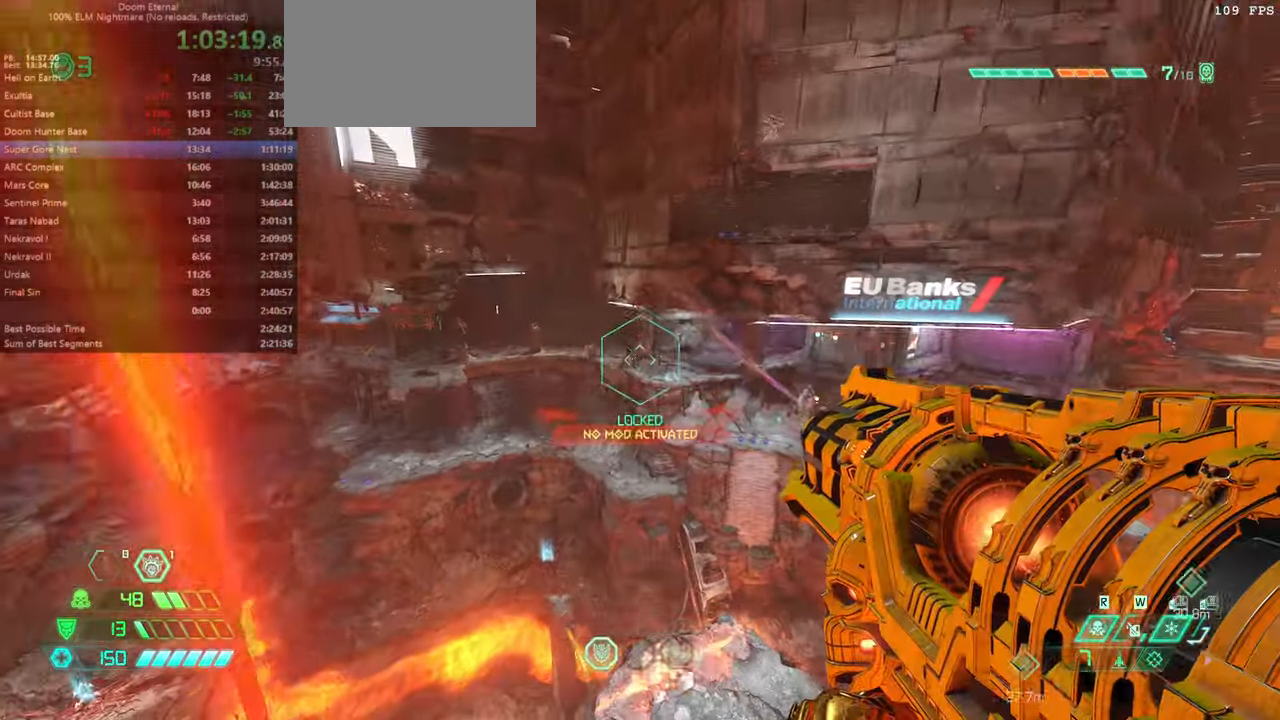
{"keys": ["bw"], "mouse": ["left", "right"], "events": [[67, "dash", "down"], [100, "r", "down"], [234, "dash", "up"], [234, "mouse_left", "down"], [300, "r", "up"], [334, "mouse_left", "up"], [434, "mouse_left", "down"]]}
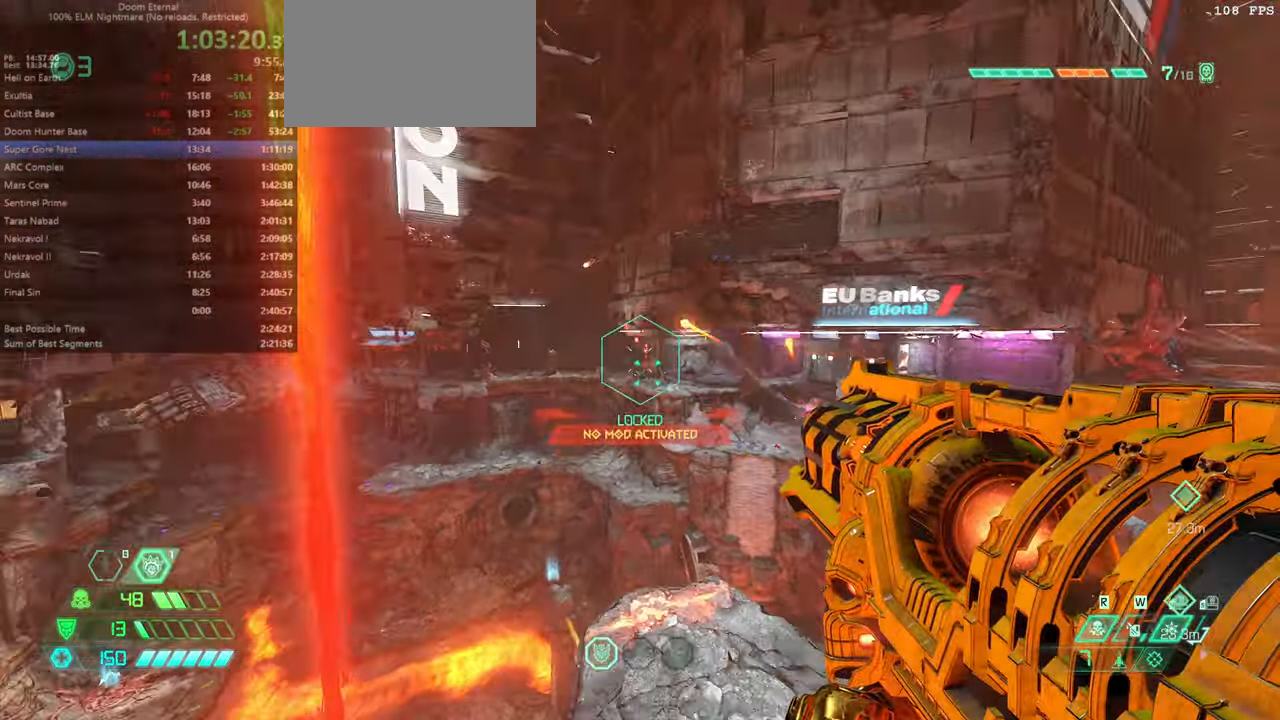
{"keys": ["r"], "mouse": [], "events": [[34, "mouse_left", "up"], [134, "mouse_left", "down"], [234, "mouse_left", "up"], [267, "mouse_left", "down"], [367, "mouse_left", "up"], [400, "mouse_right", "up"], [467, "bw", "up"], [467, "r", "down"]]}
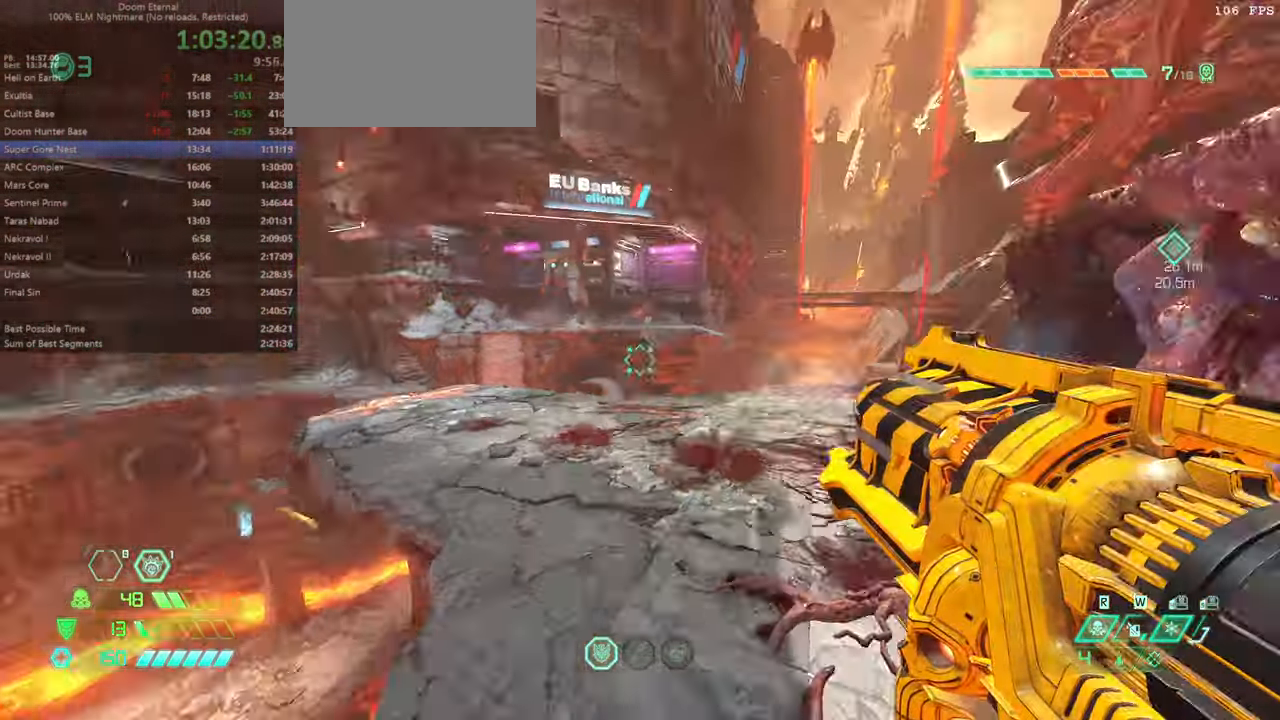
{"keys": ["fw"], "mouse": [], "events": [[100, "fw", "down"], [100, "r", "up"], [434, "hc", "down"], [500, "hc", "up"]]}
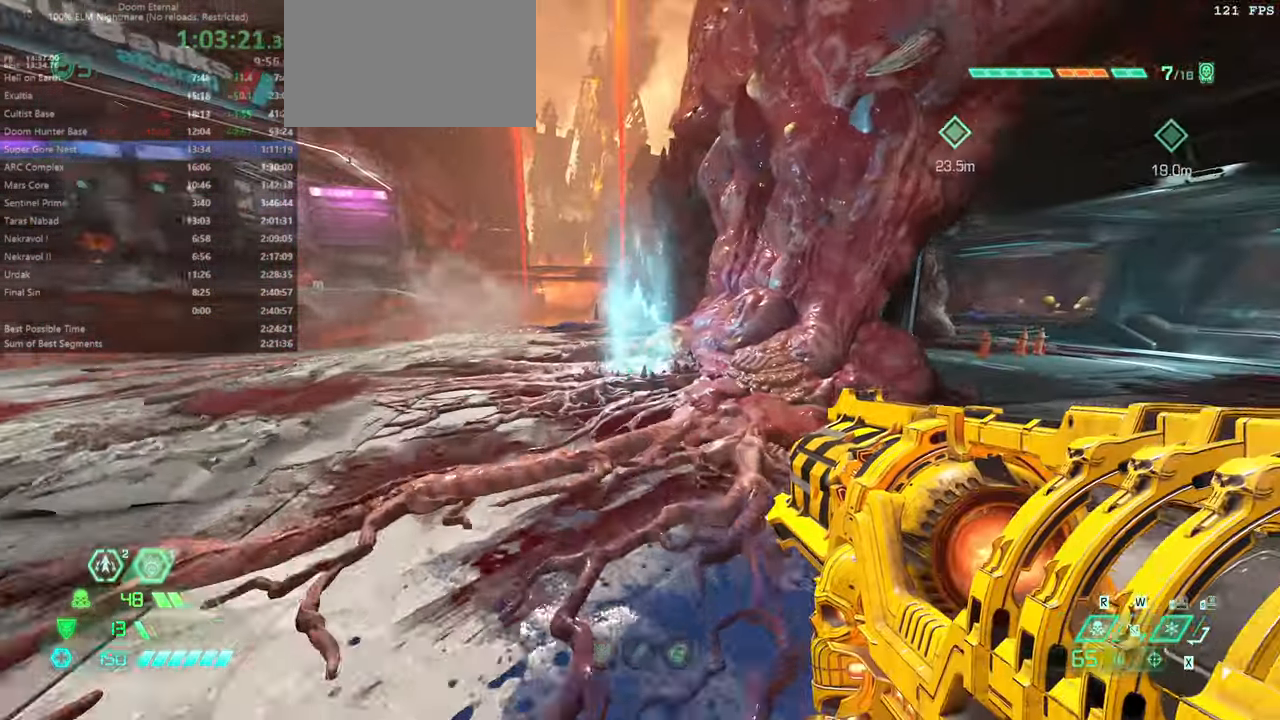
{"keys": ["r"], "mouse": [], "events": [[100, "dash", "down"], [267, "dash", "up"], [401, "r", "down"], [434, "fw", "up"]]}
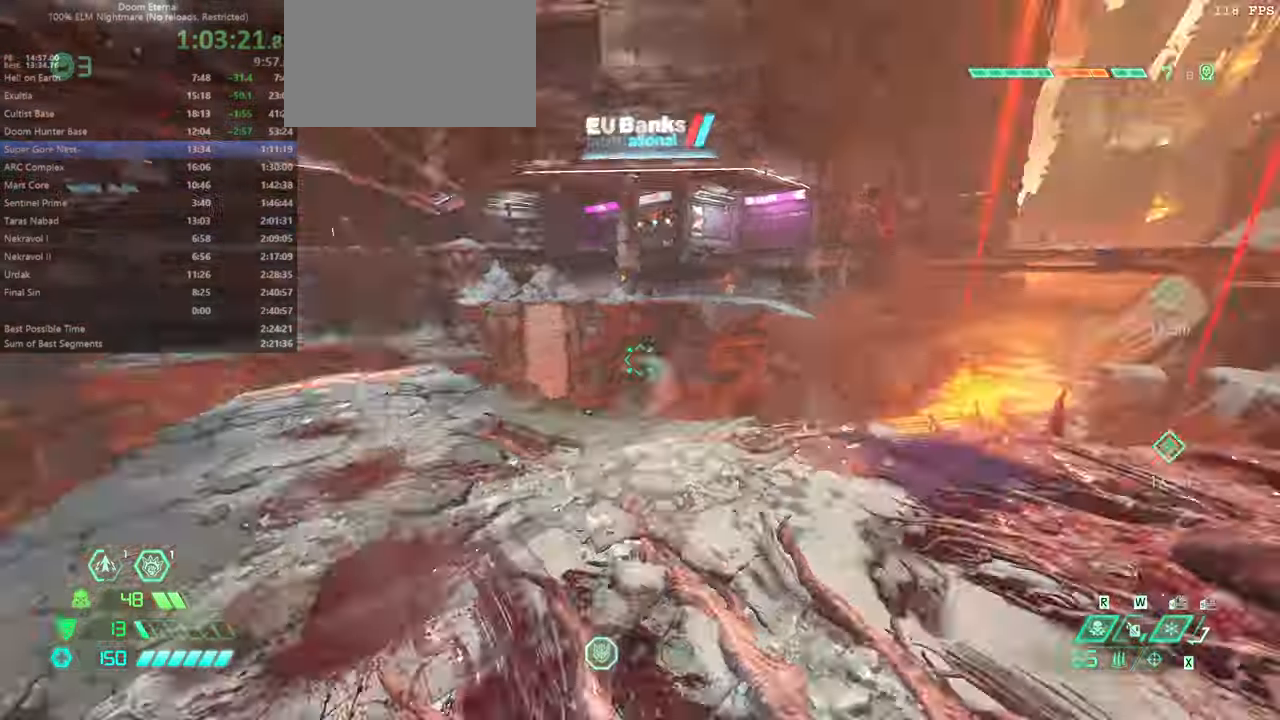
{"keys": ["bw"], "mouse": ["right"], "events": [[66, "bw", "down"], [100, "r", "up"], [300, "mouse_right", "down"]]}
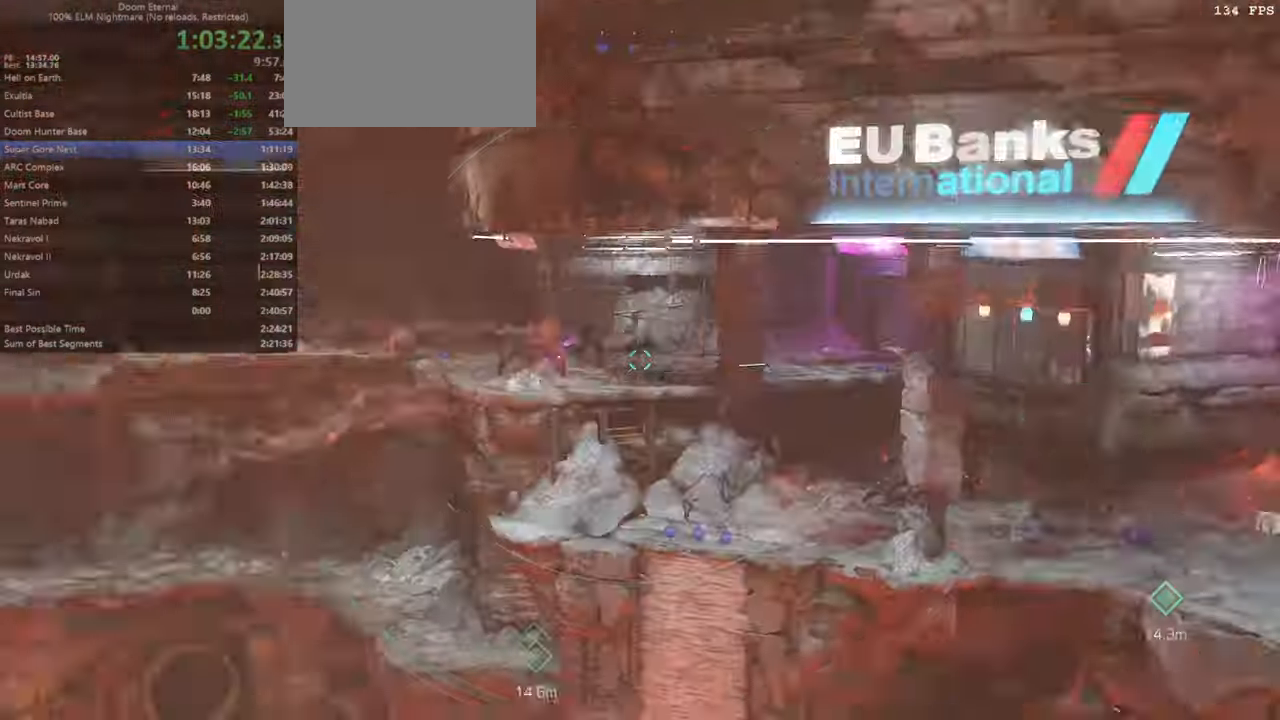
{"keys": ["bw"], "mouse": ["right"], "events": []}
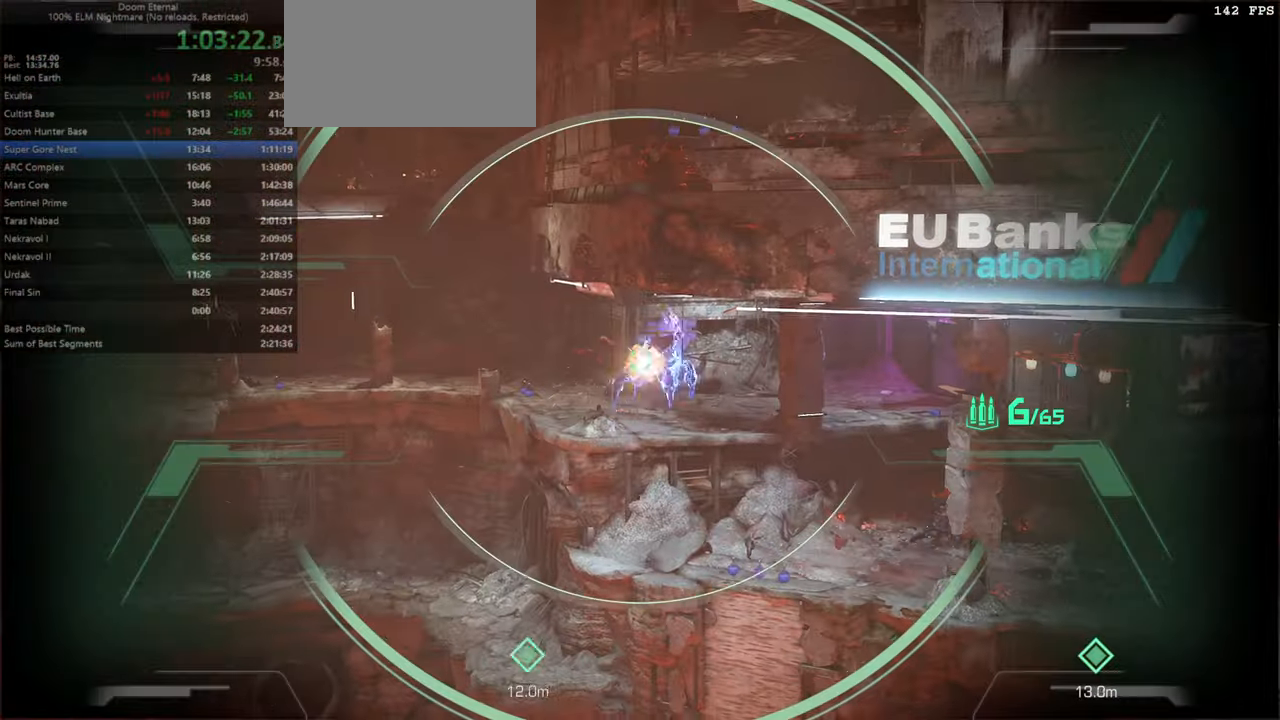
{"keys": ["bw", "r"], "mouse": [], "events": [[333, "mouse_left", "down"], [366, "r", "down"], [433, "mouse_left", "up"], [433, "mouse_right", "up"]]}
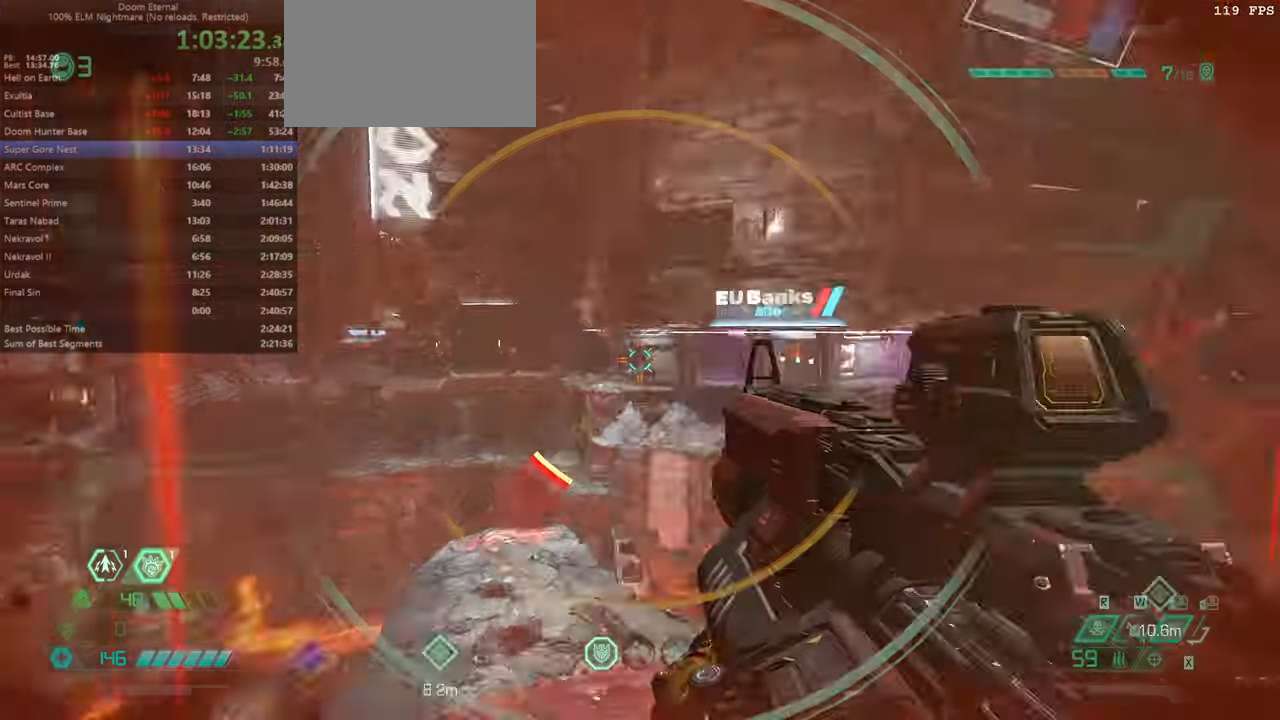
{"keys": ["fw"], "mouse": [], "events": [[33, "bw", "up"], [166, "fw", "down"], [200, "r", "up"]]}
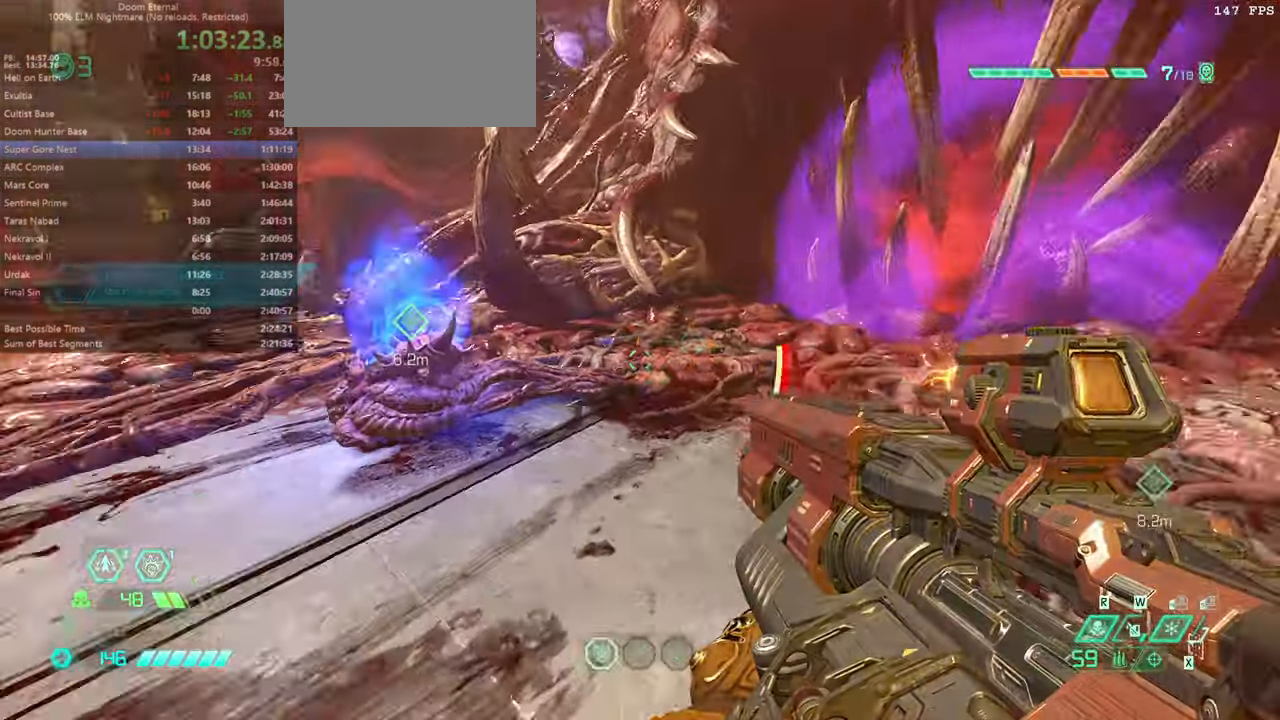
{"keys": ["fw"], "mouse": [], "events": [[133, "l", "down"], [400, "l", "up"]]}
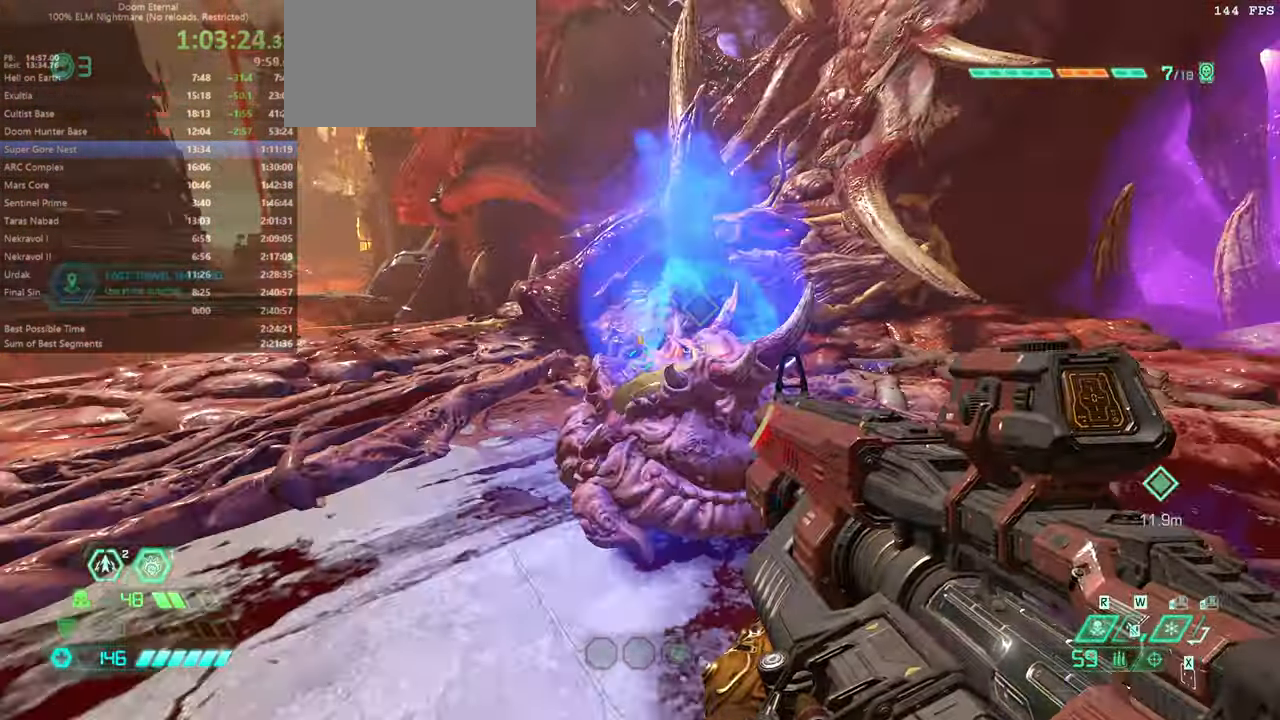
{"keys": [], "mouse": []}
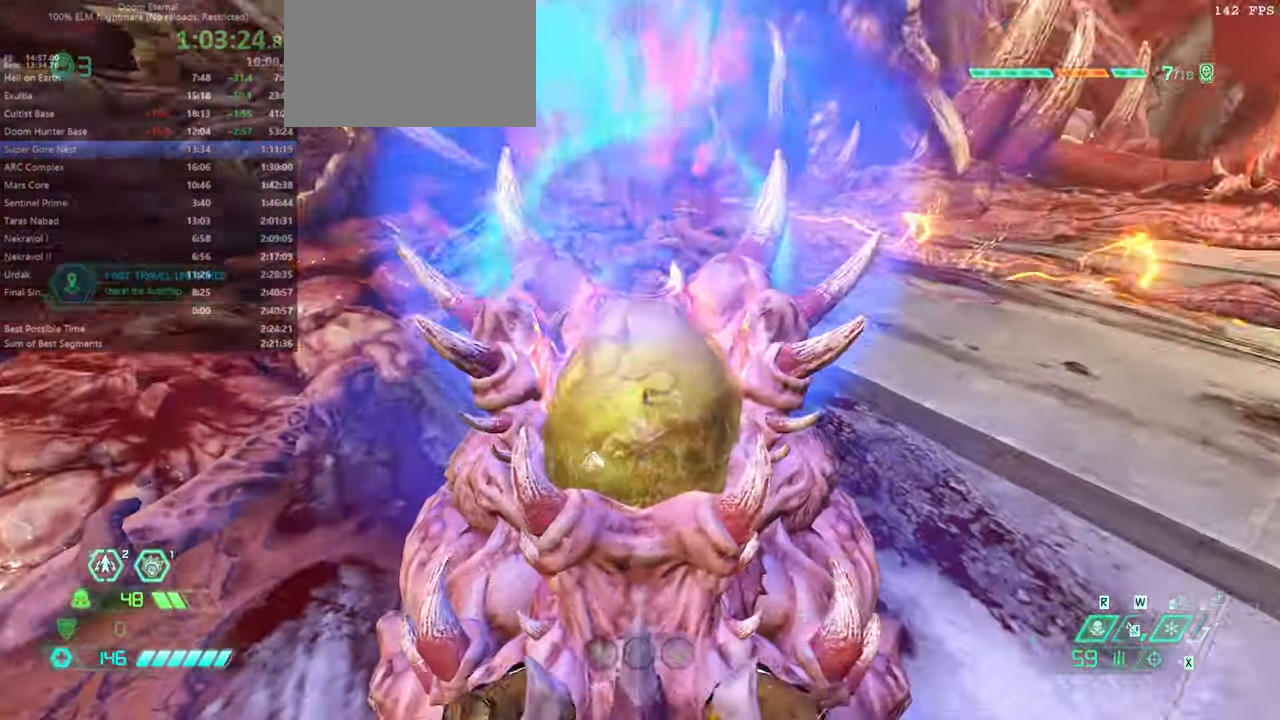
{"keys": [], "mouse": [], "events": []}
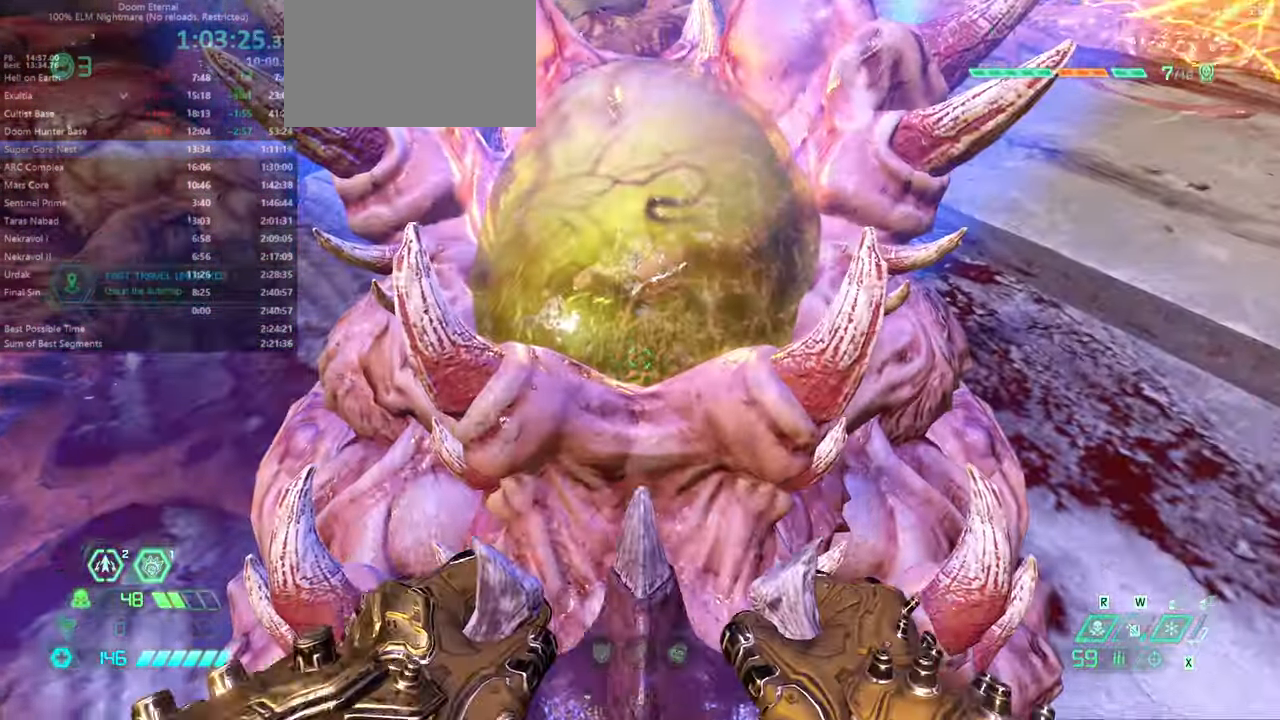
{"keys": [], "mouse": [], "events": []}
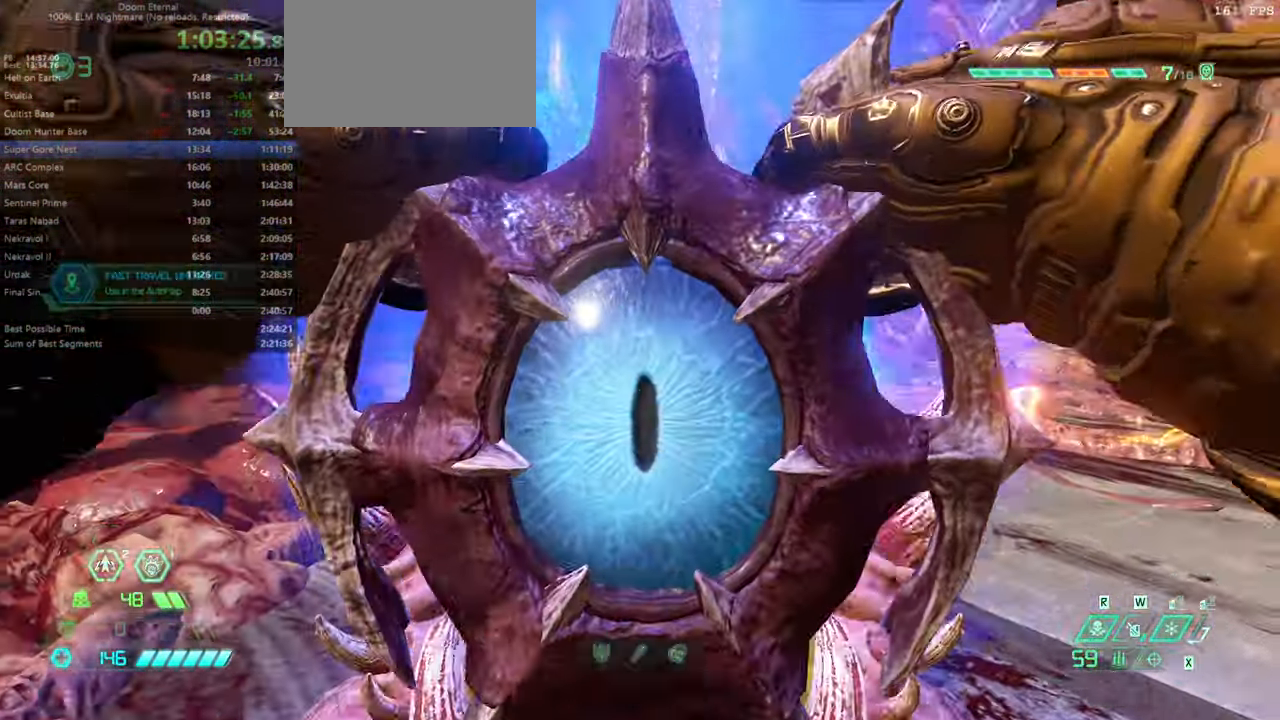
{"keys": [], "mouse": [], "events": []}
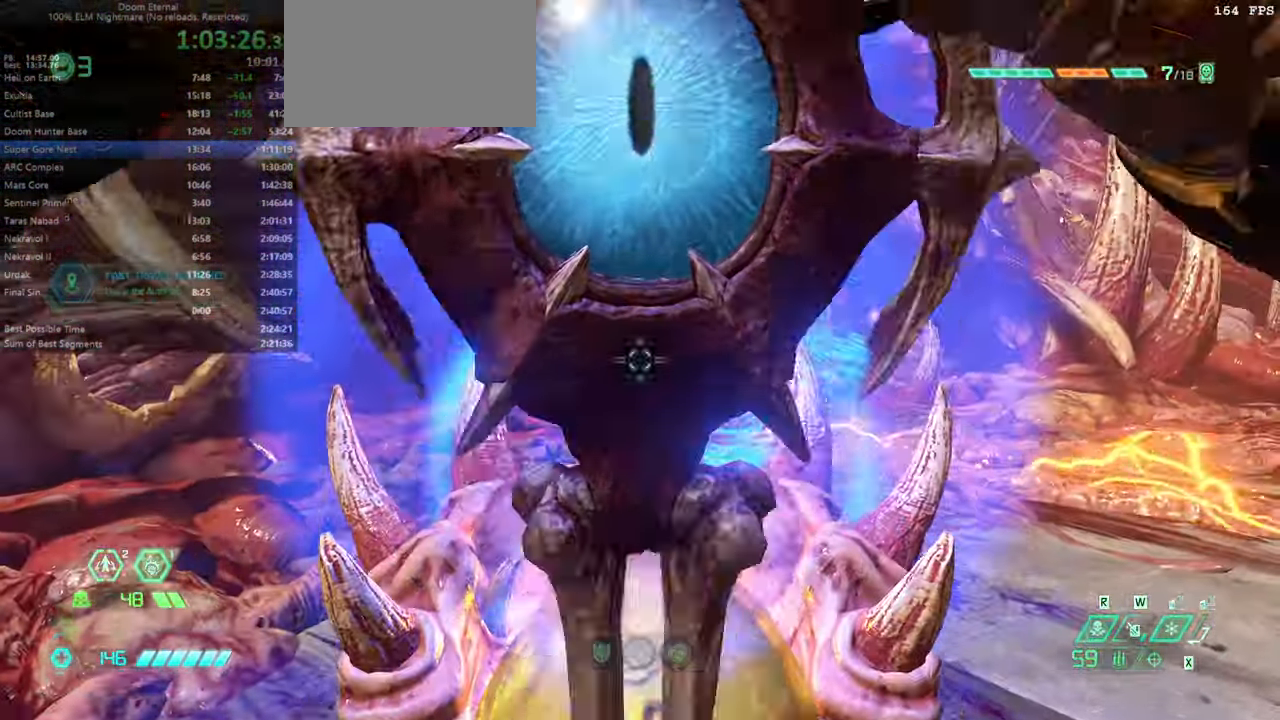
{"keys": [], "mouse": [], "events": []}
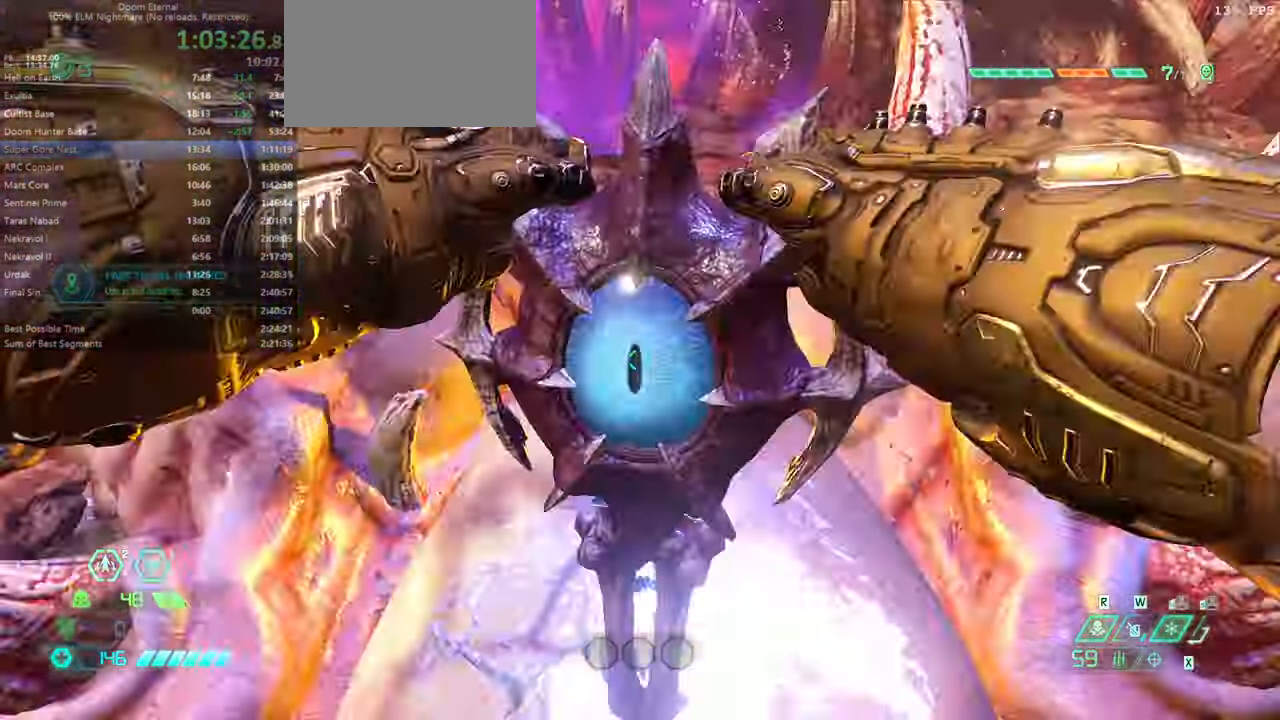
{"keys": [], "mouse": [], "events": []}
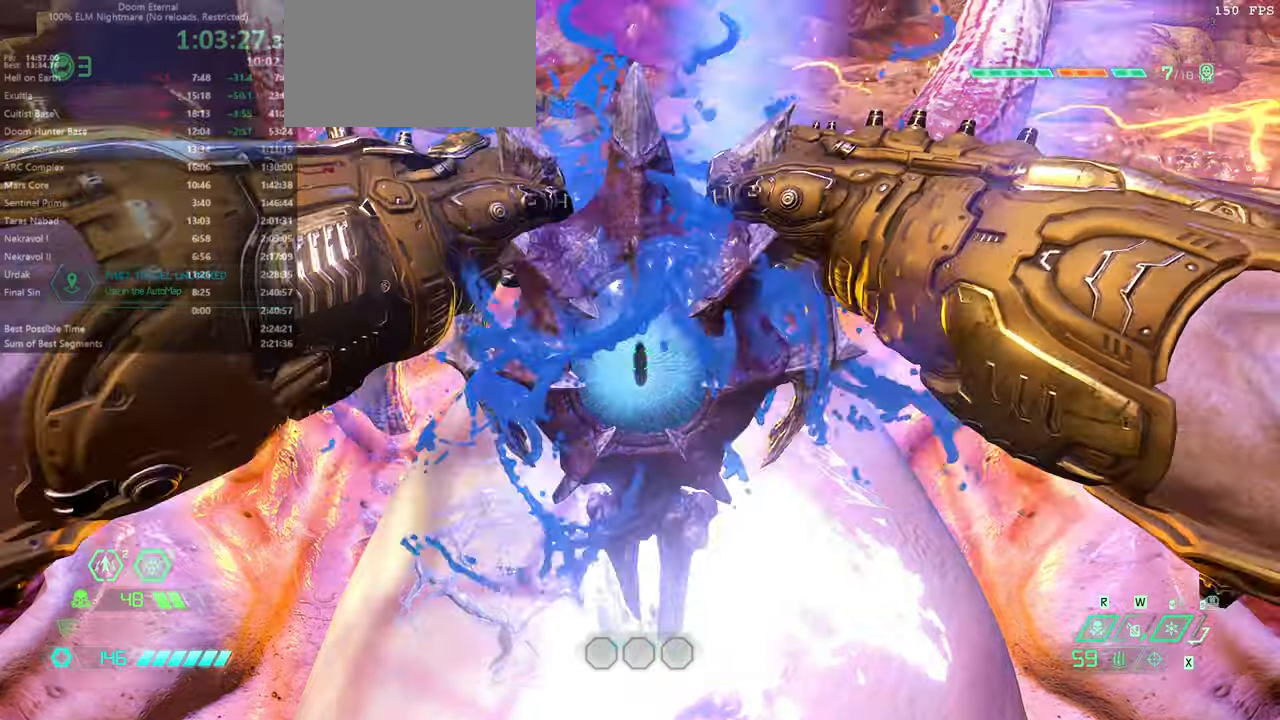
{"keys": [], "mouse": [], "events": []}